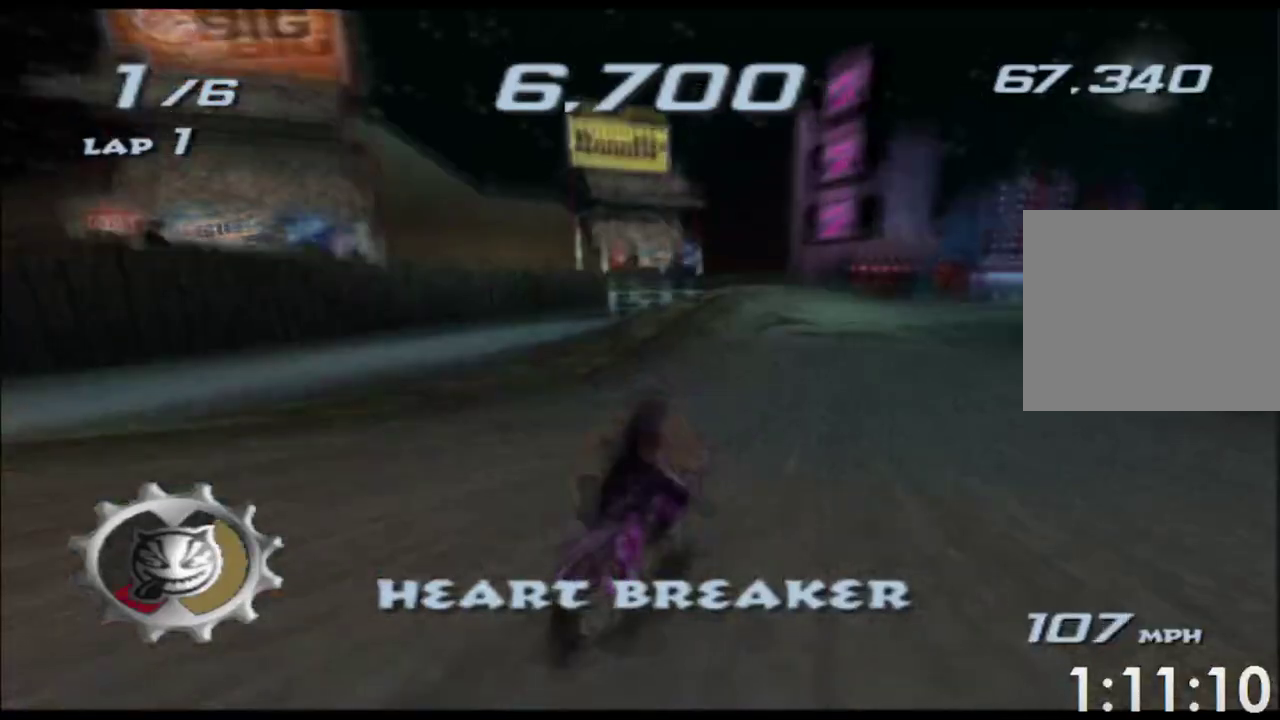
Gameplay with a controller (Xbox layout); each line is a JSON object with the inputs held at the frame after it. "events" lists button and stick changes between this image and that frame as [ms after this image, input, new state], when the widget could be followed in between. Not read: L3 R3 right_stick.
{"buttons": ["A", "X"], "left_stick": "right", "events": [[133, "left_stick", "right"], [250, "left_stick", "center"], [467, "left_stick", "right"]]}
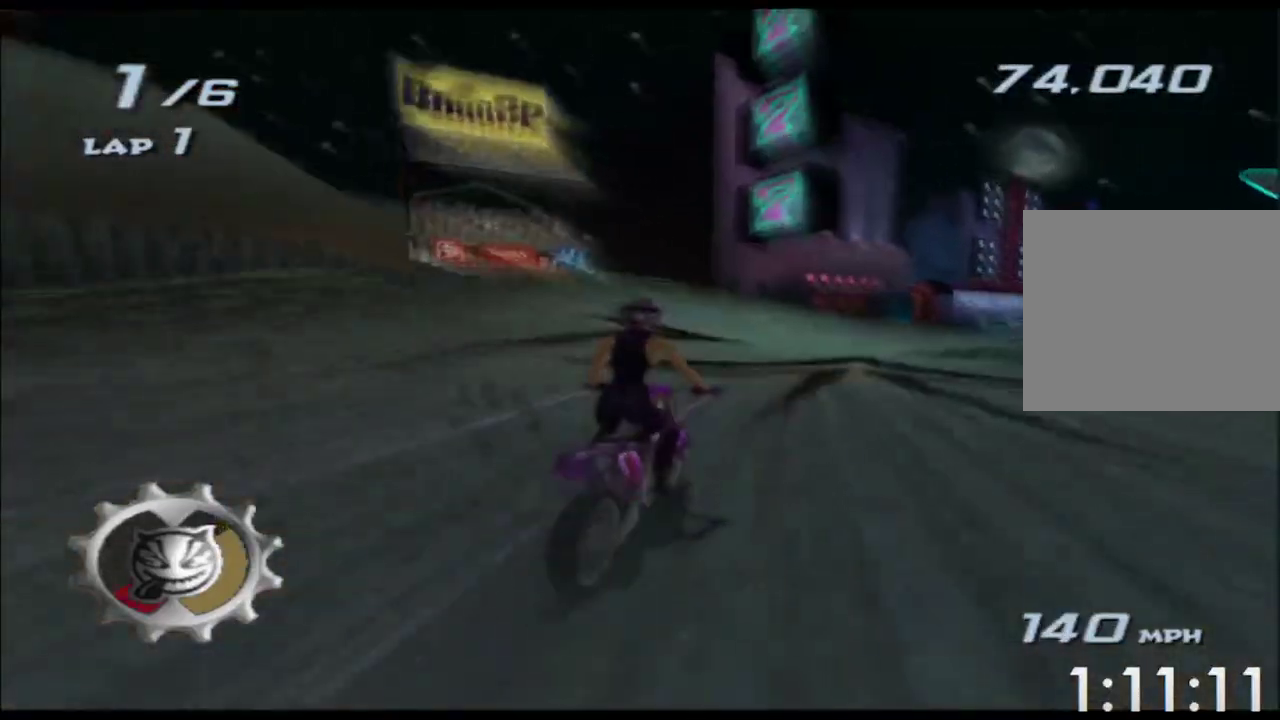
{"buttons": ["A", "X"], "left_stick": "right", "events": [[250, "left_stick", "center"], [367, "left_stick", "right"]]}
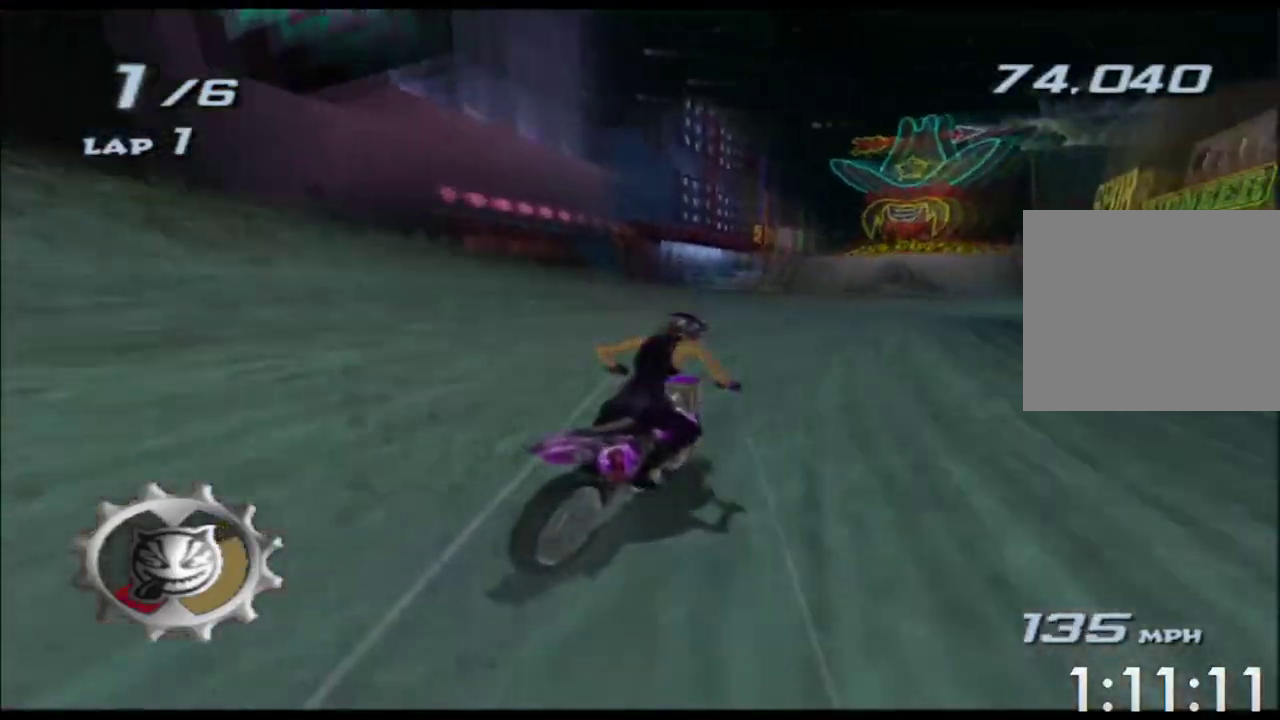
{"buttons": ["A", "X"], "left_stick": "center", "events": [[67, "left_stick", "center"], [300, "left_stick", "left"], [400, "left_stick", "center"]]}
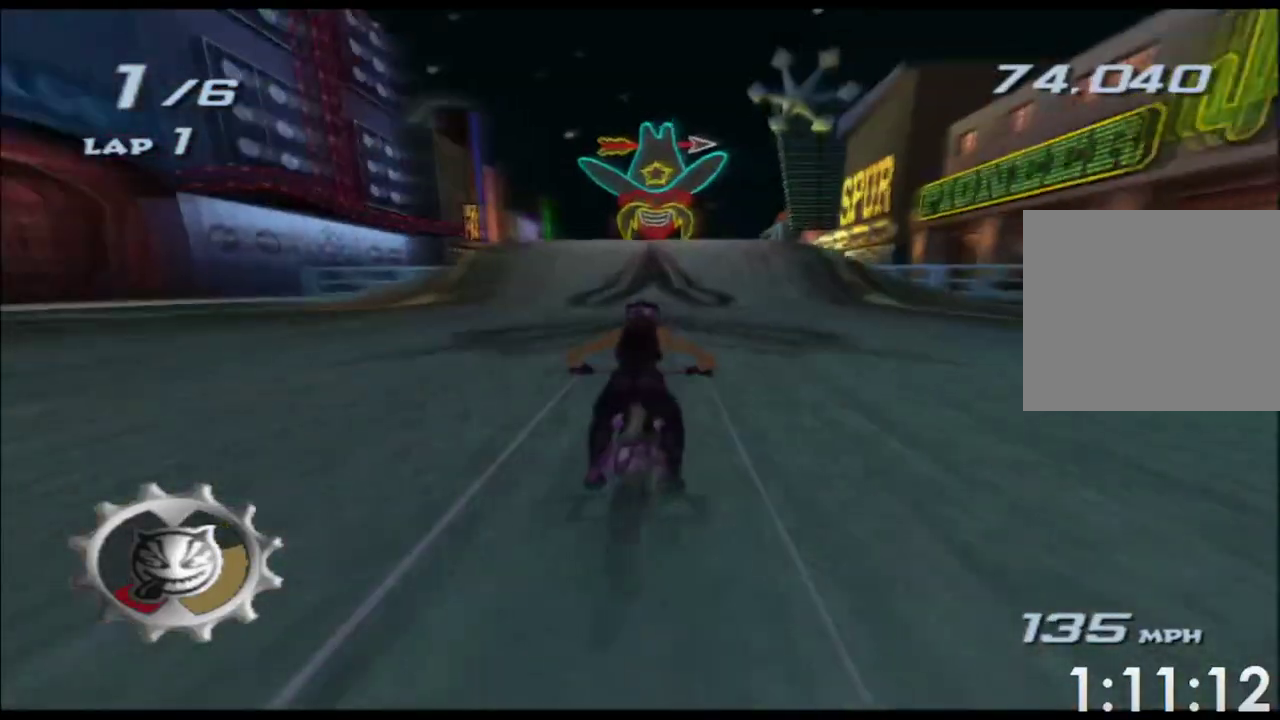
{"buttons": ["A", "X", "L2"], "left_stick": "up", "events": [[17, "left_stick", "left"], [117, "left_stick", "center"], [317, "left_stick", "up"], [383, "L2", "down"]]}
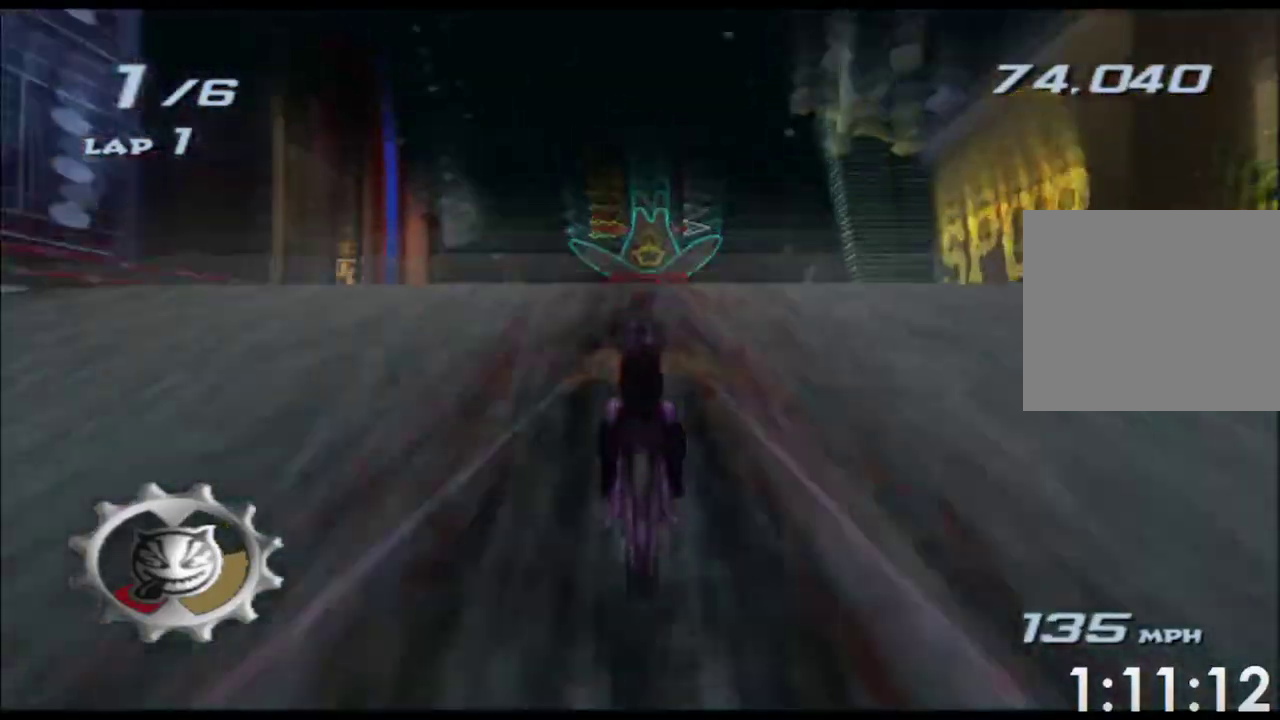
{"buttons": ["A", "X", "L2", "R2"], "left_stick": "up", "events": [[83, "R2", "down"], [200, "L1", "down"], [200, "L2", "up"], [250, "L2", "down"], [317, "L1", "up"]]}
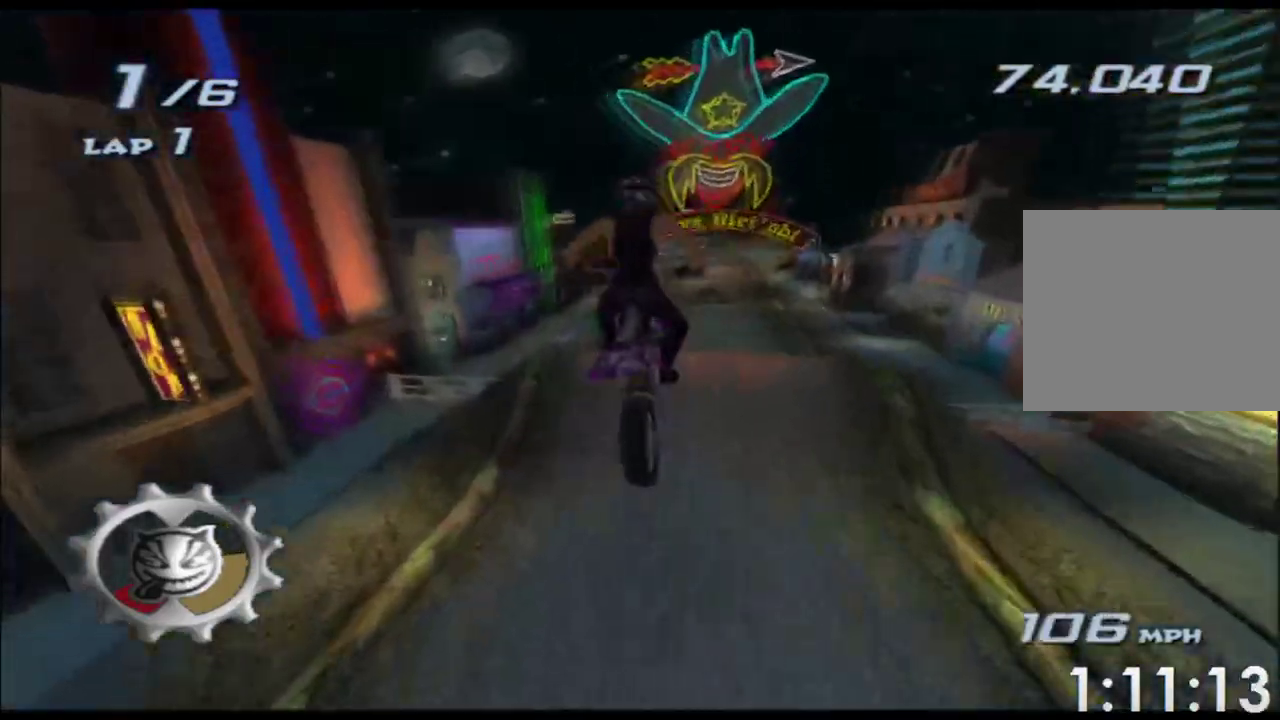
{"buttons": ["A", "X", "L2", "R2"], "left_stick": "up", "events": []}
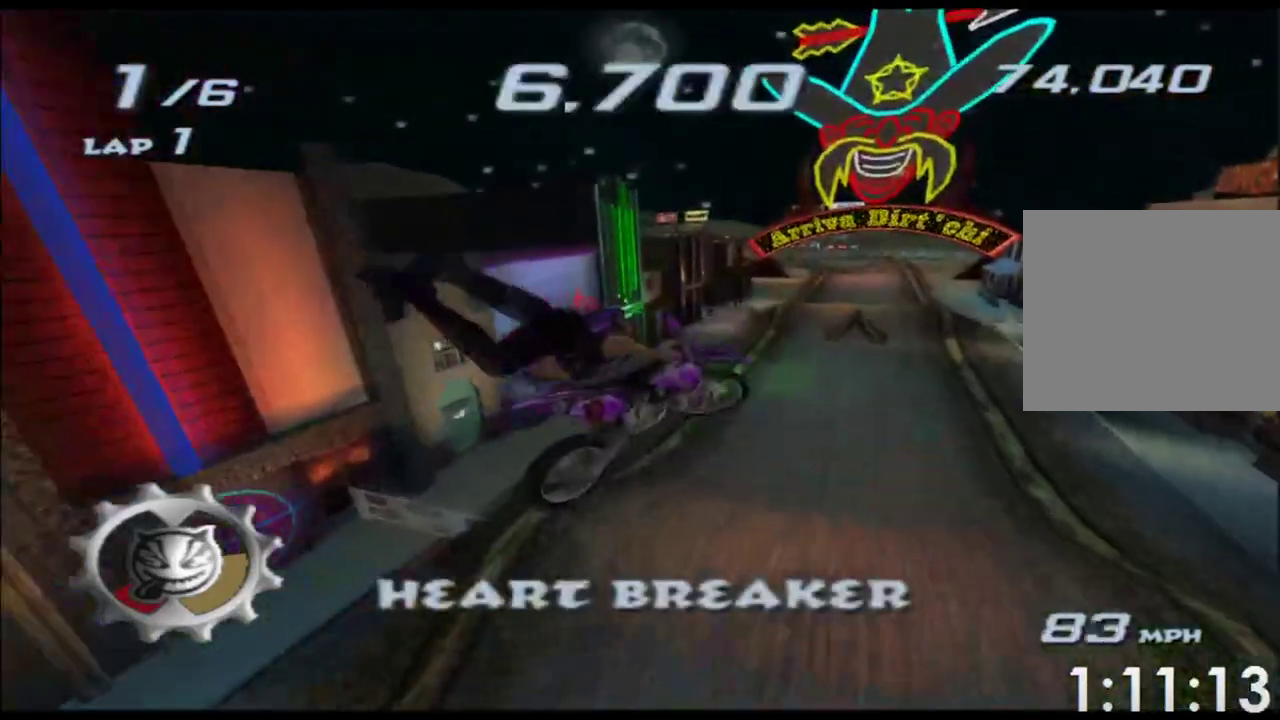
{"buttons": ["A", "X", "L2", "R2"], "left_stick": "up", "events": [[100, "R1", "down"], [150, "R1", "up"], [400, "R1", "down"], [450, "R1", "up"]]}
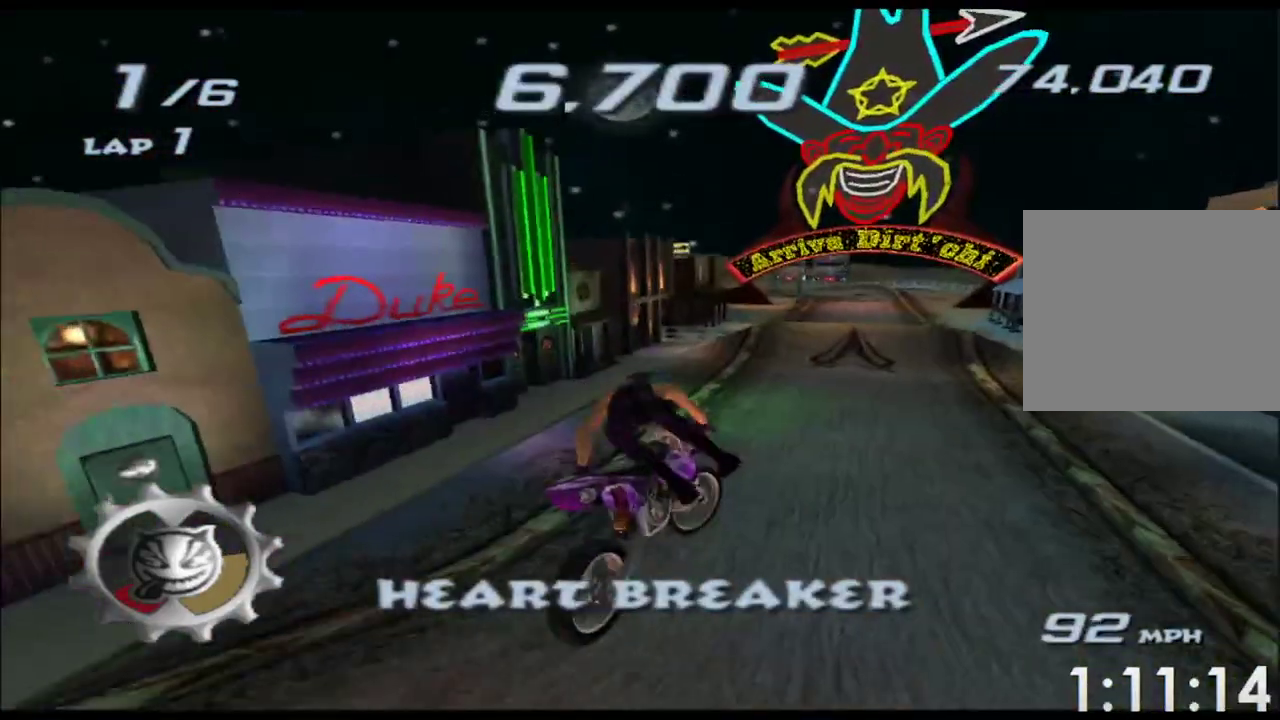
{"buttons": ["A", "X"], "left_stick": "center", "events": [[67, "R2", "up"], [117, "L2", "up"], [217, "left_stick", "center"], [300, "START", "down"], [367, "START", "up"], [367, "left_stick", "right"], [467, "left_stick", "center"]]}
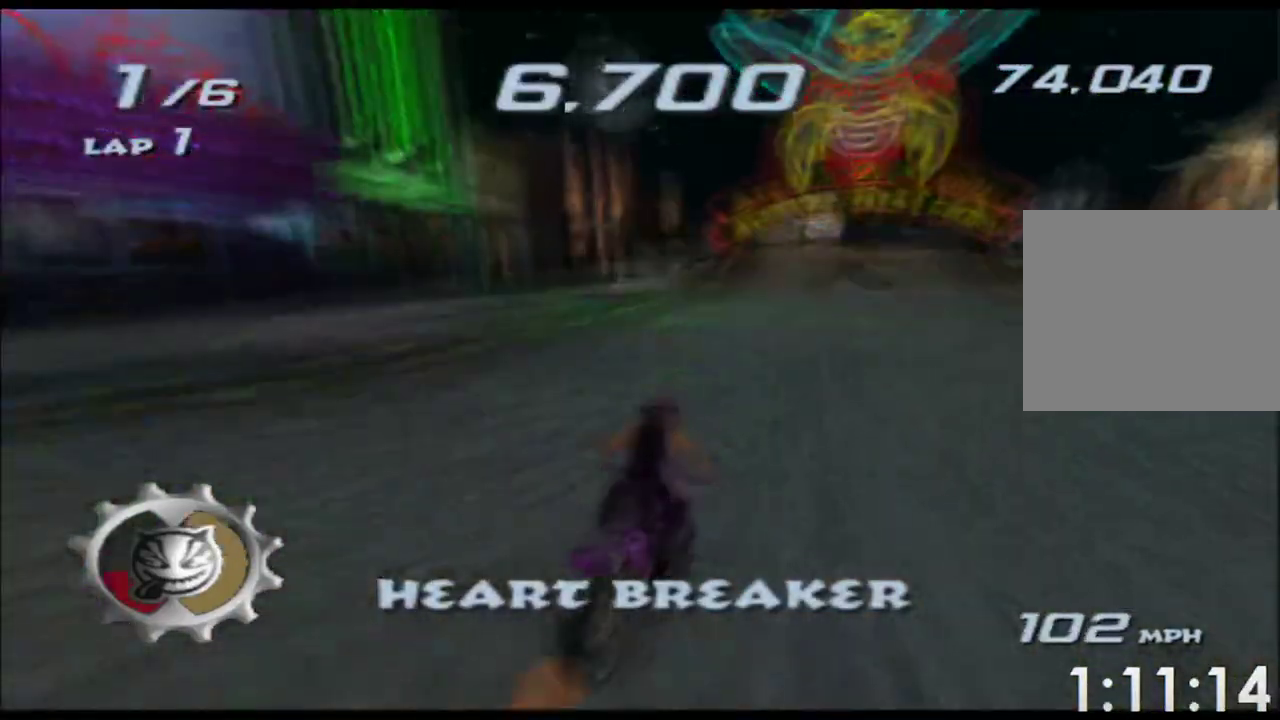
{"buttons": ["A", "X"], "left_stick": "center", "events": [[333, "left_stick", "right"], [417, "left_stick", "center"]]}
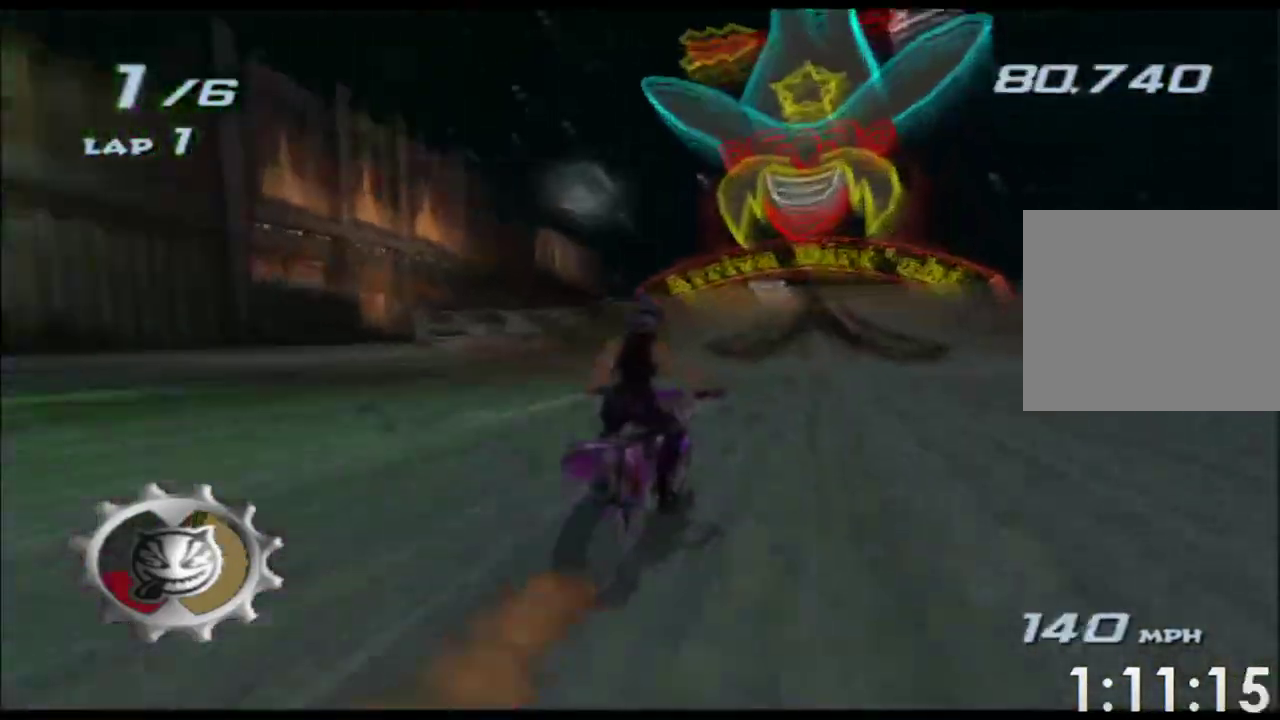
{"buttons": ["A", "X", "L2", "R2"], "left_stick": "up", "events": [[100, "left_stick", "up"], [133, "L2", "down"], [150, "R2", "down"]]}